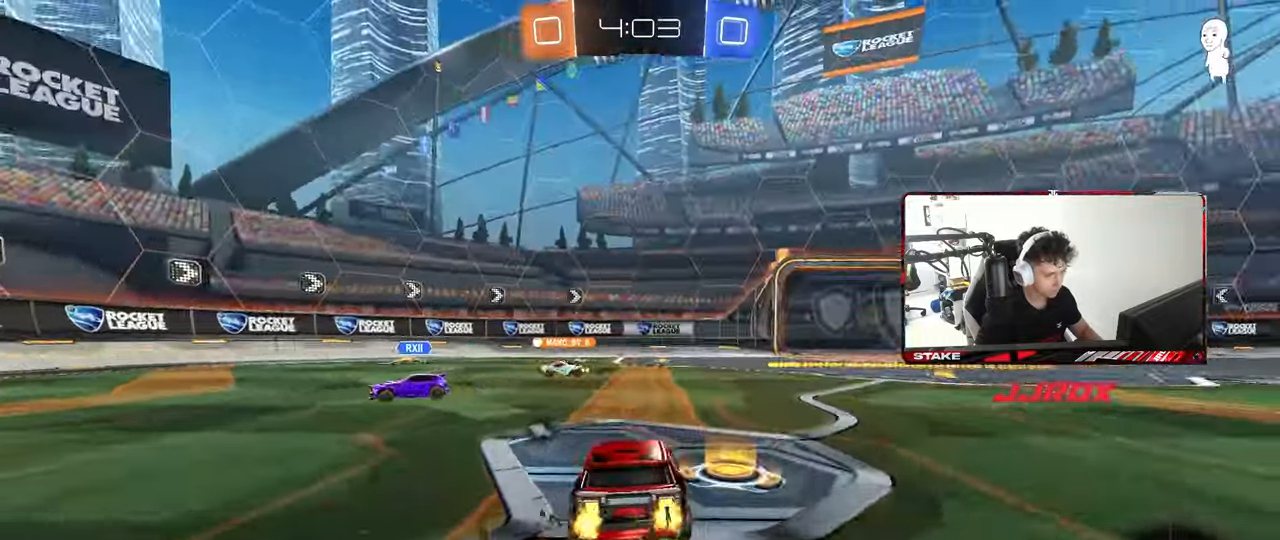
Gameplay with keyboard and mouse; each line is a JSON object with the keys and mouse buttons held at the frame after it. "events" lists presses ("down") and releases ("up") of "1", "2", "3", "4", "5", "a", "alt", "c", "caps_lock", "ctrl", "d", "e", "f", "g", "q", "r", "s", "shift", "space", "t", "tab", "v", "w", "x", "z", "mouse_left", "mouse_wheel" and "mouse_right" between this image and that frame as [ms after this image, input, new state], when the widget could be followed in between. "mouse_left", "mouse_wheel", "mouse_right" = the "left", "wheel", "right" buttons of the "mouse" list. No other keys are recorded. "wheel" means that the mouse wheel is clicked or scrolled. "mouse_move" is the direction in which the mouse moves at that frame (one of eight, or "still"), when it could be read.
{"keys": ["a", "space", "w"], "mouse": [], "mouse_move": "still", "events": [[167, "a", "up"], [217, "d", "down"], [400, "a", "down"], [400, "d", "up"], [450, "space", "down"]]}
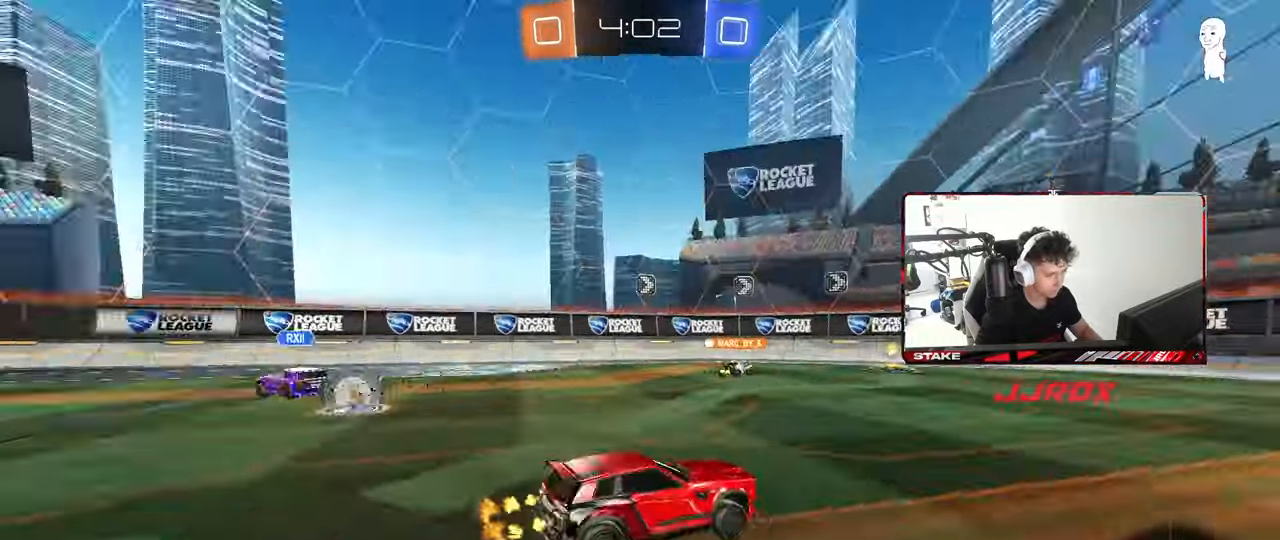
{"keys": ["space", "w"], "mouse": [], "mouse_move": "still", "events": [[100, "space", "up"], [183, "mouse_left", "down"], [233, "a", "up"], [467, "mouse_left", "up"], [467, "space", "down"]]}
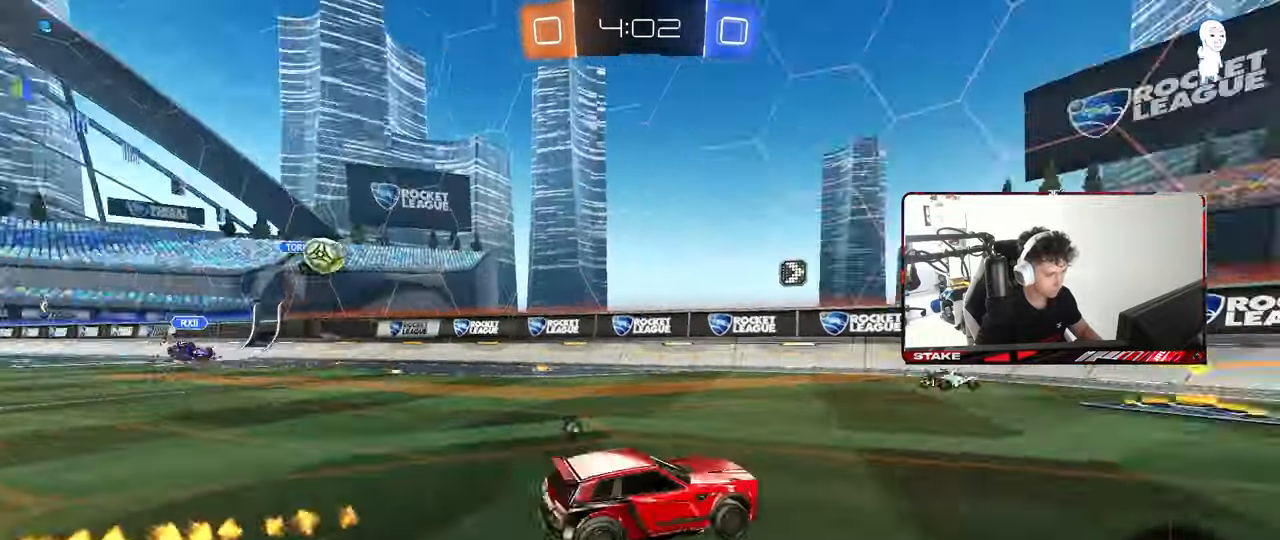
{"keys": ["d", "s"], "mouse": [], "mouse_move": "still", "events": [[117, "a", "down"], [117, "space", "up"], [200, "a", "up"], [200, "w", "up"], [350, "d", "down"], [483, "s", "down"]]}
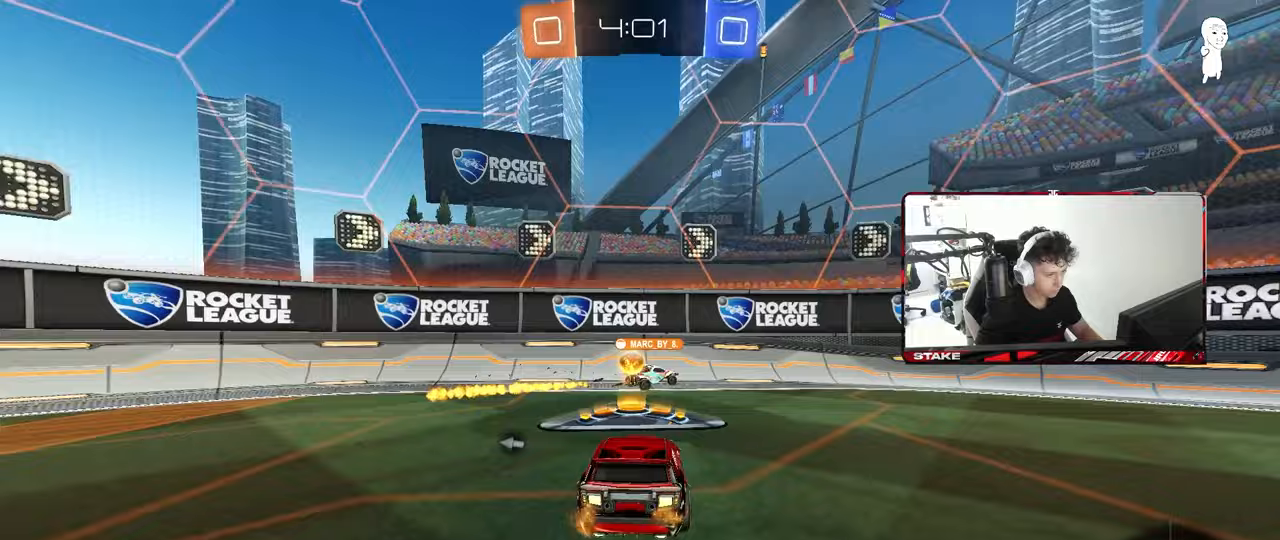
{"keys": ["d", "shift", "w"], "mouse": [], "mouse_move": "still", "events": [[33, "a", "down"], [83, "d", "up"], [133, "a", "up"], [133, "s", "up"], [217, "space", "down"], [317, "w", "down"], [350, "d", "down"], [400, "space", "up"], [450, "shift", "down"]]}
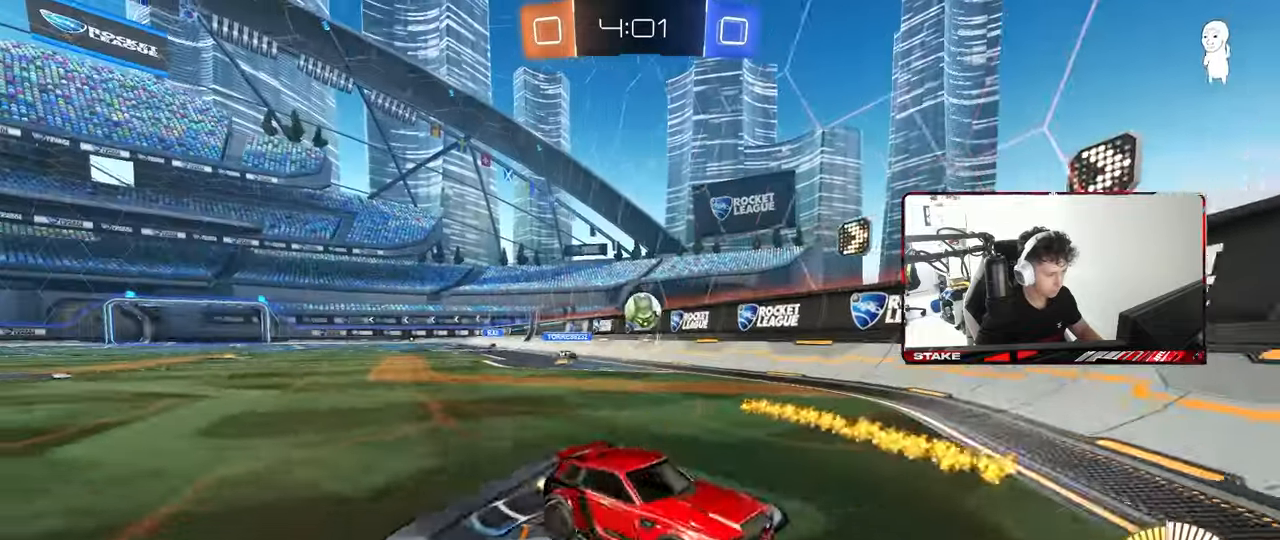
{"keys": ["d", "shift", "w"], "mouse": [], "mouse_move": "still", "events": [[133, "shift", "up"], [333, "shift", "down"]]}
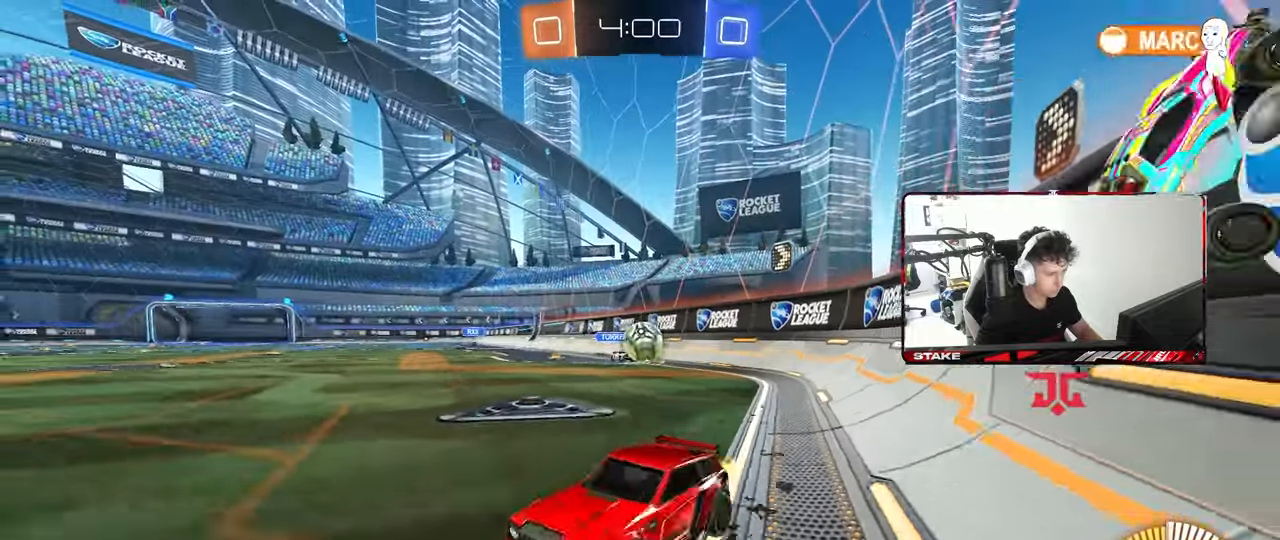
{"keys": ["w"], "mouse": [], "mouse_move": "still", "events": [[17, "d", "up"], [17, "shift", "up"], [67, "a", "down"], [433, "a", "up"]]}
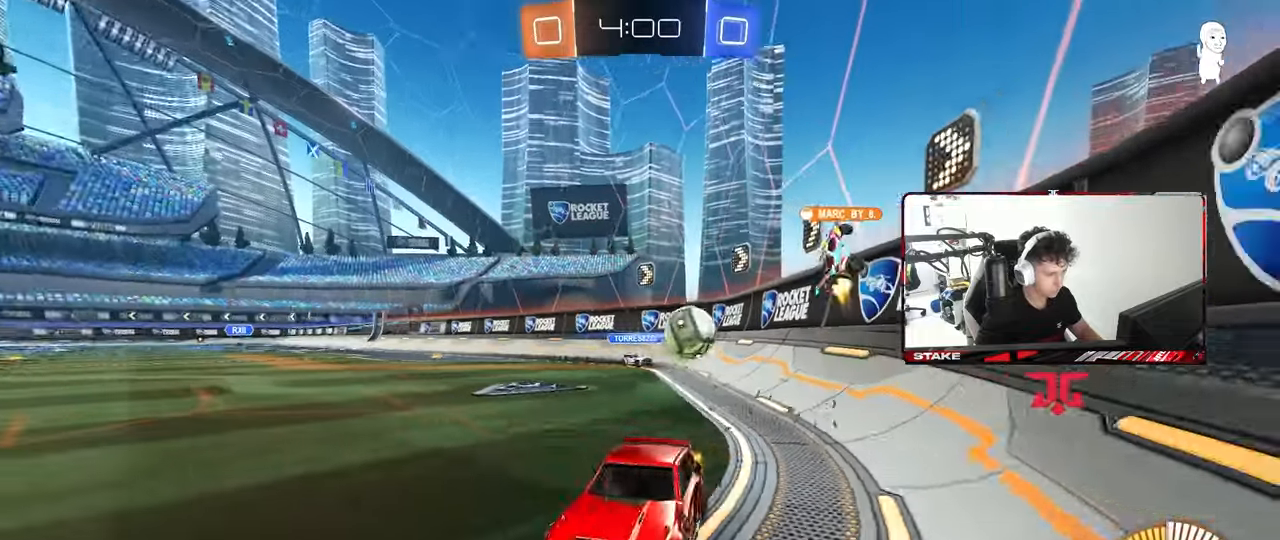
{"keys": ["d", "w"], "mouse": [], "mouse_move": "still", "events": [[500, "d", "down"]]}
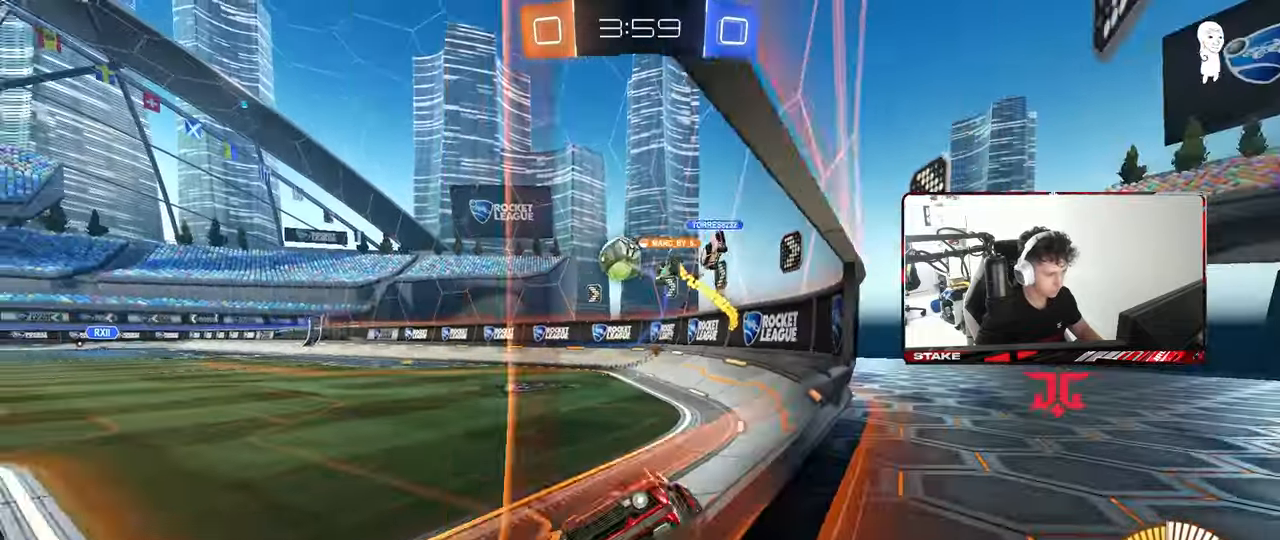
{"keys": ["d", "shift", "w"], "mouse": [], "mouse_move": "still", "events": [[100, "shift", "down"], [233, "shift", "up"], [467, "shift", "down"]]}
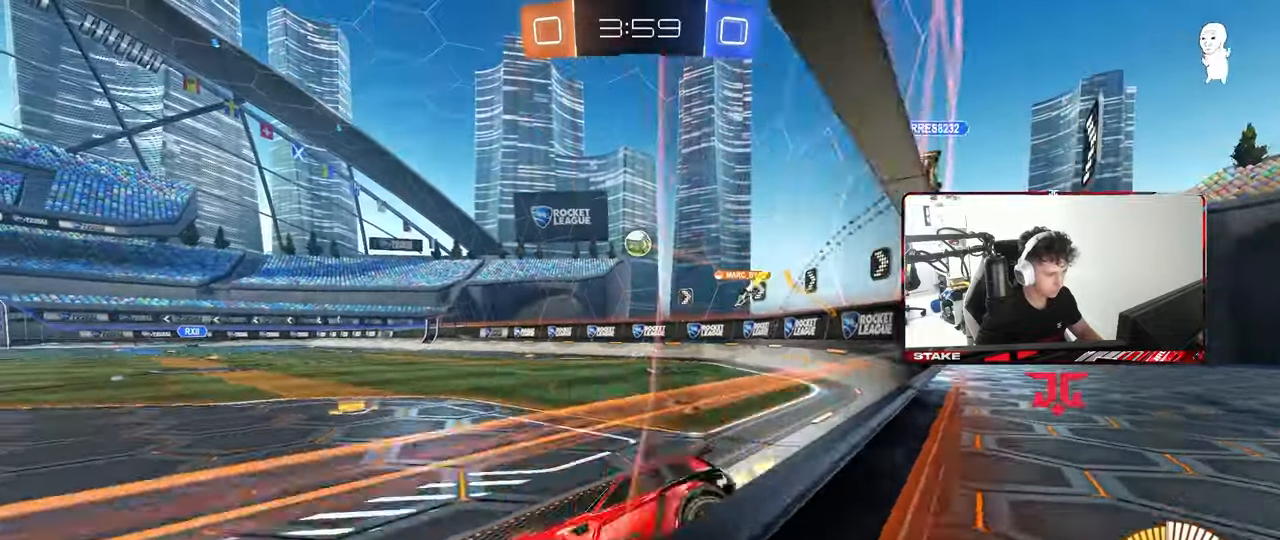
{"keys": ["d", "w"], "mouse": [], "mouse_move": "still", "events": [[17, "w", "up"], [67, "shift", "up"], [117, "w", "down"], [300, "w", "up"], [383, "w", "down"]]}
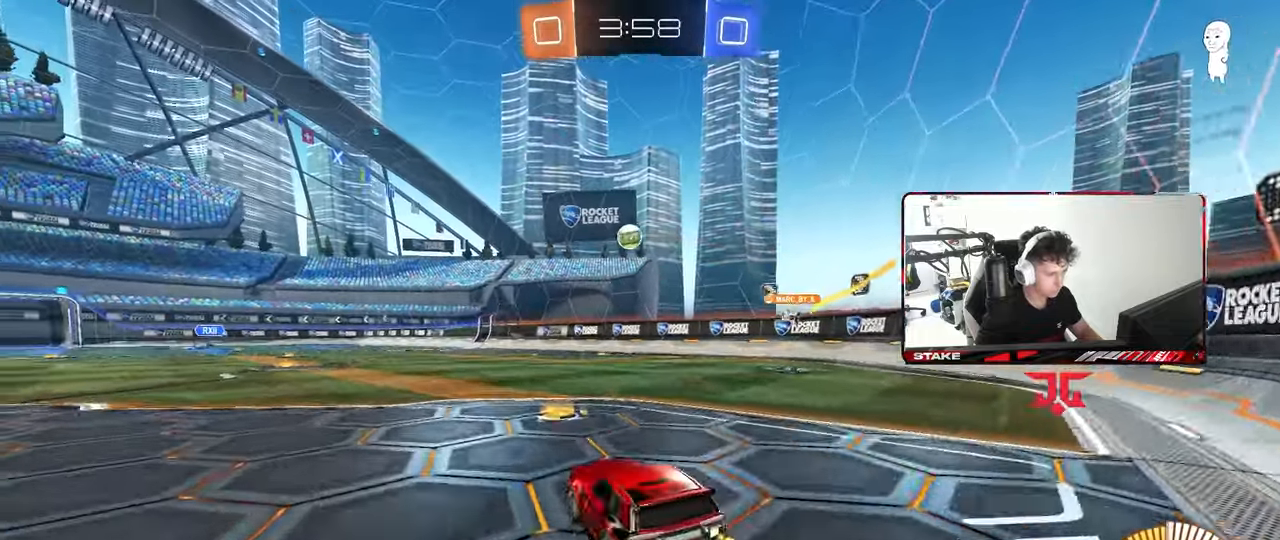
{"keys": ["a", "s"], "mouse": [], "mouse_move": "still", "events": [[33, "d", "up"], [33, "mouse_right", "down"], [33, "w", "up"], [67, "mouse_right", "up"], [83, "a", "down"], [83, "w", "down"], [217, "a", "up"], [217, "w", "up"], [350, "mouse_left", "down"], [400, "s", "down"], [450, "a", "down"], [450, "mouse_left", "up"]]}
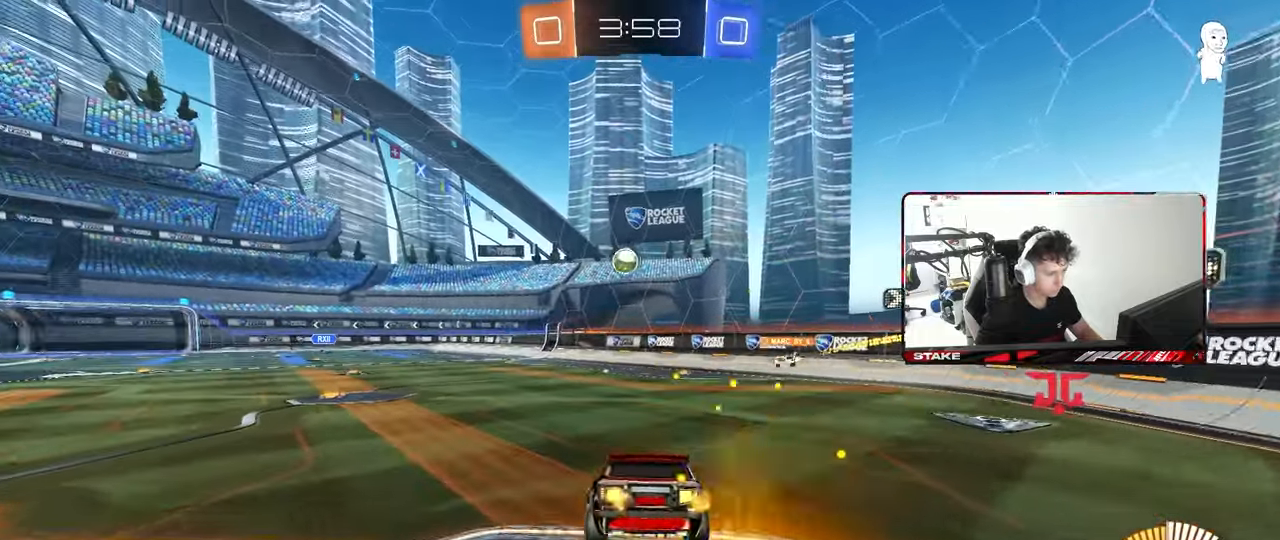
{"keys": ["w"], "mouse": [], "mouse_move": "still", "events": [[133, "d", "down"], [233, "d", "up"], [233, "s", "up"], [283, "a", "up"], [417, "w", "down"]]}
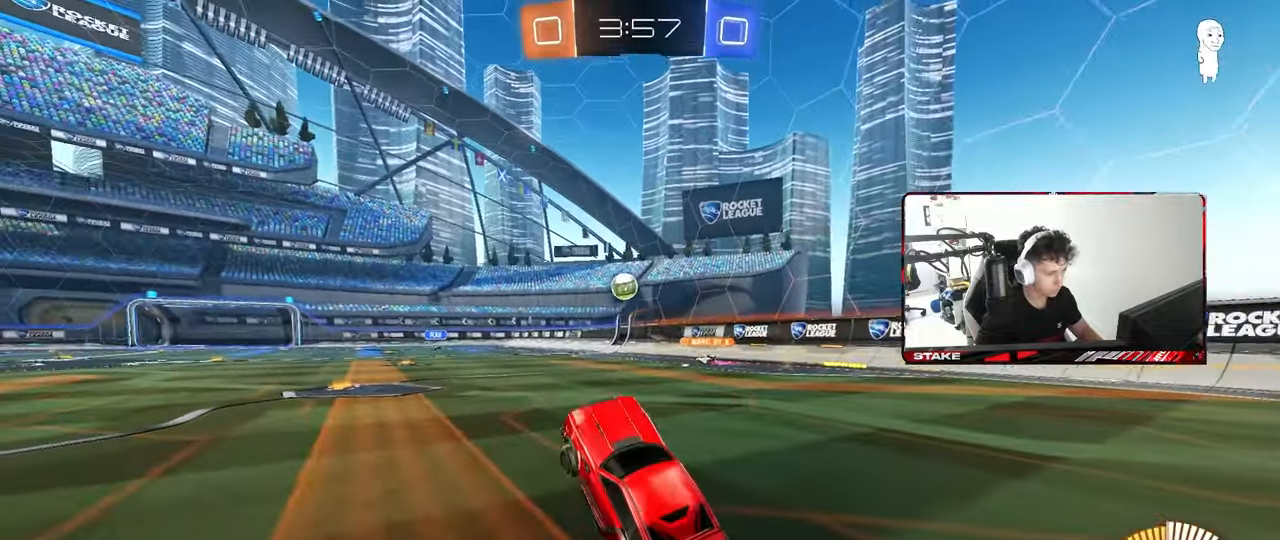
{"keys": ["w"], "mouse": [], "mouse_move": "still", "events": [[67, "mouse_left", "down"], [67, "mouse_right", "down"], [200, "a", "down"], [200, "mouse_left", "up"], [250, "mouse_right", "up"], [350, "a", "up"]]}
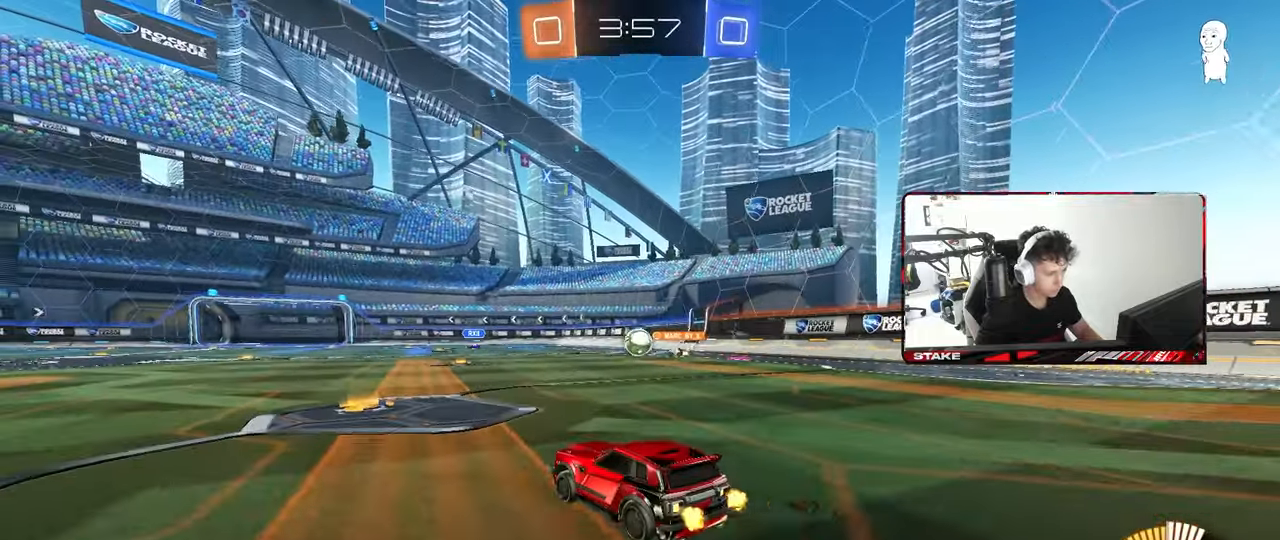
{"keys": ["a", "w"], "mouse": [], "mouse_move": "still", "events": [[83, "d", "down"], [217, "d", "up"], [500, "a", "down"]]}
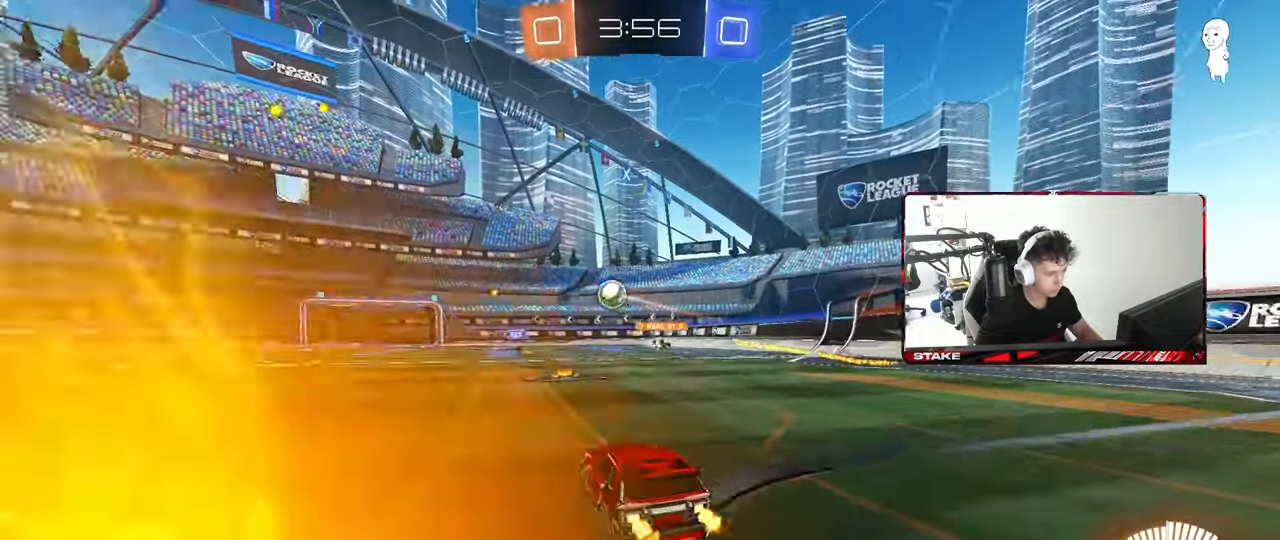
{"keys": ["a", "shift", "w"], "mouse": ["left", "right"], "mouse_move": "still", "events": [[183, "mouse_left", "down"], [417, "a", "up"], [417, "mouse_right", "down"], [467, "a", "down"], [467, "shift", "down"]]}
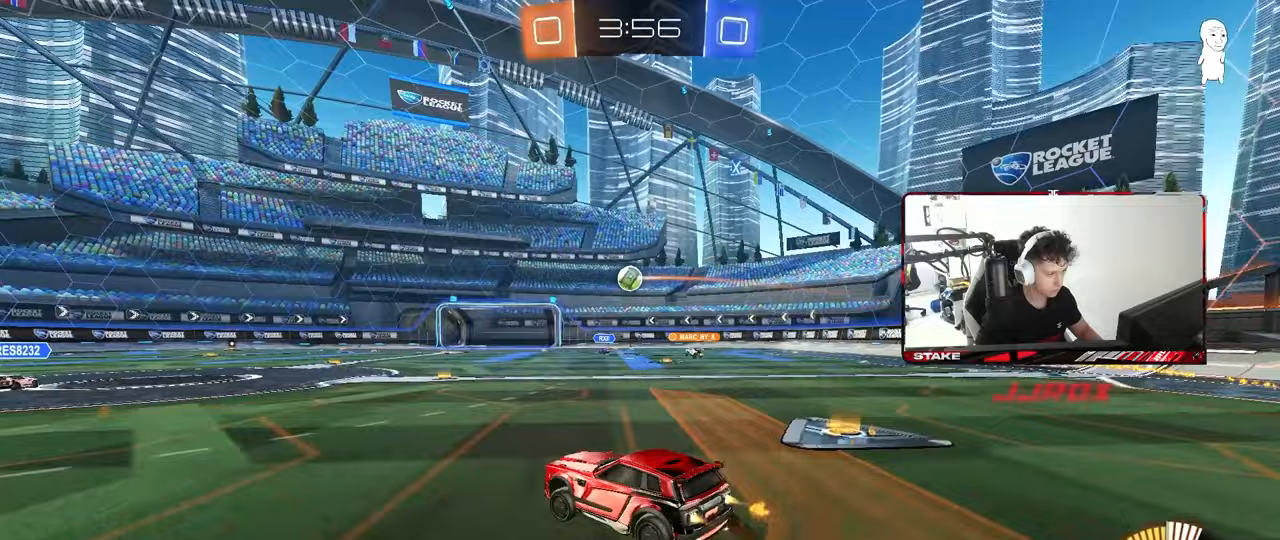
{"keys": ["a", "shift"], "mouse": [], "mouse_move": "still", "events": [[17, "mouse_right", "up"], [67, "mouse_right", "down"], [100, "s", "down"], [100, "w", "up"], [150, "space", "down"], [200, "mouse_right", "up"], [300, "mouse_left", "up"], [300, "space", "up"], [483, "s", "up"]]}
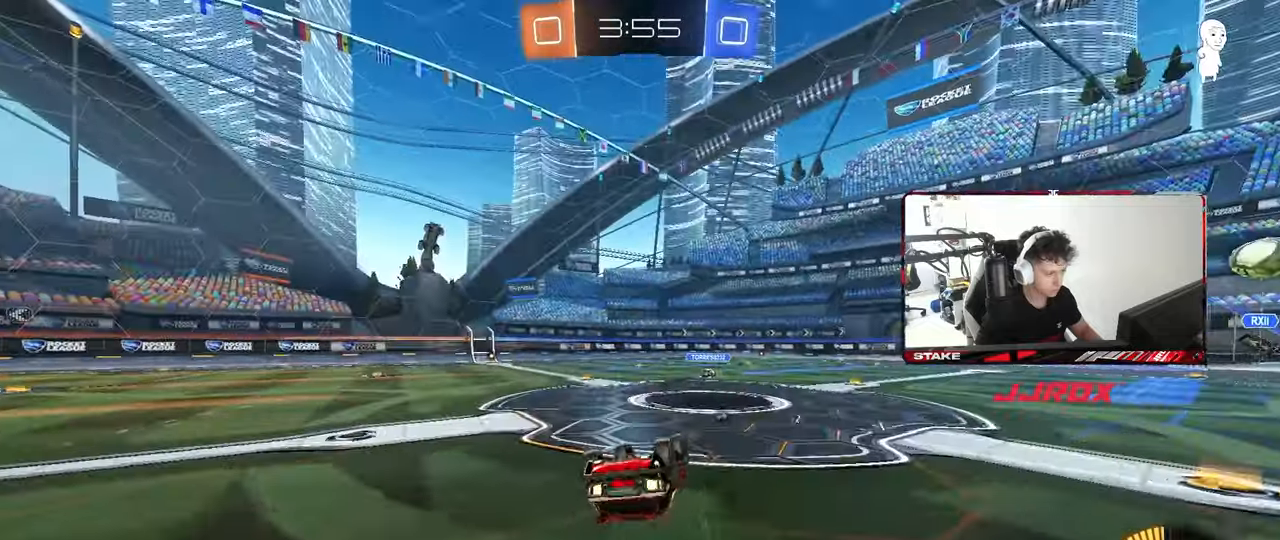
{"keys": ["w"], "mouse": [], "mouse_move": "still", "events": [[33, "space", "down"], [83, "s", "down"], [167, "space", "up"], [317, "s", "up"], [367, "a", "up"], [367, "shift", "up"], [500, "w", "down"]]}
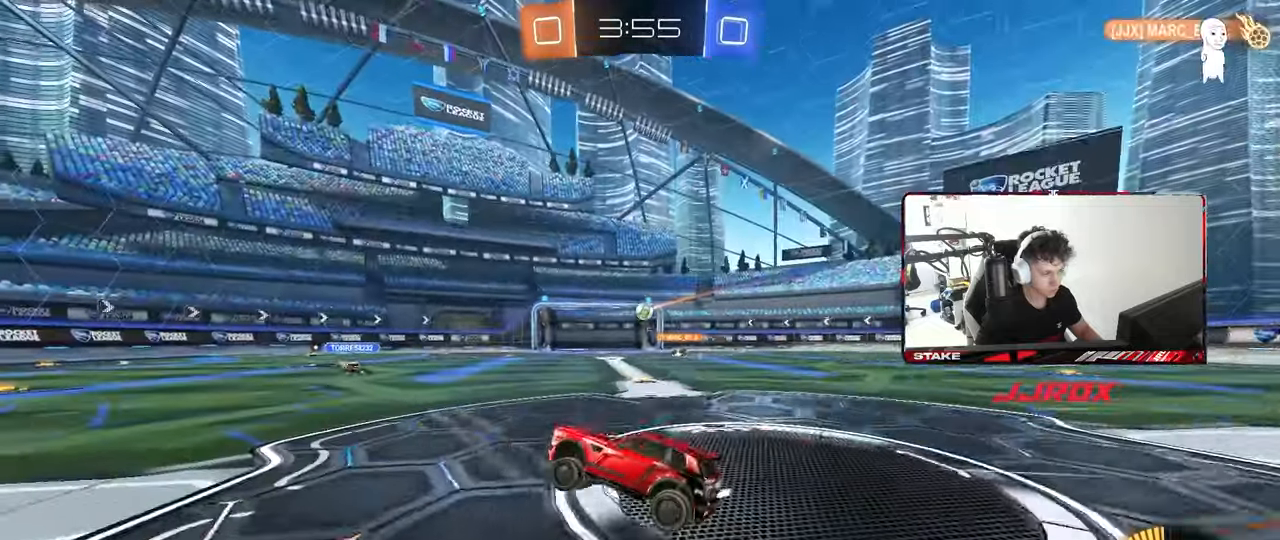
{"keys": ["w"], "mouse": [], "mouse_move": "still", "events": []}
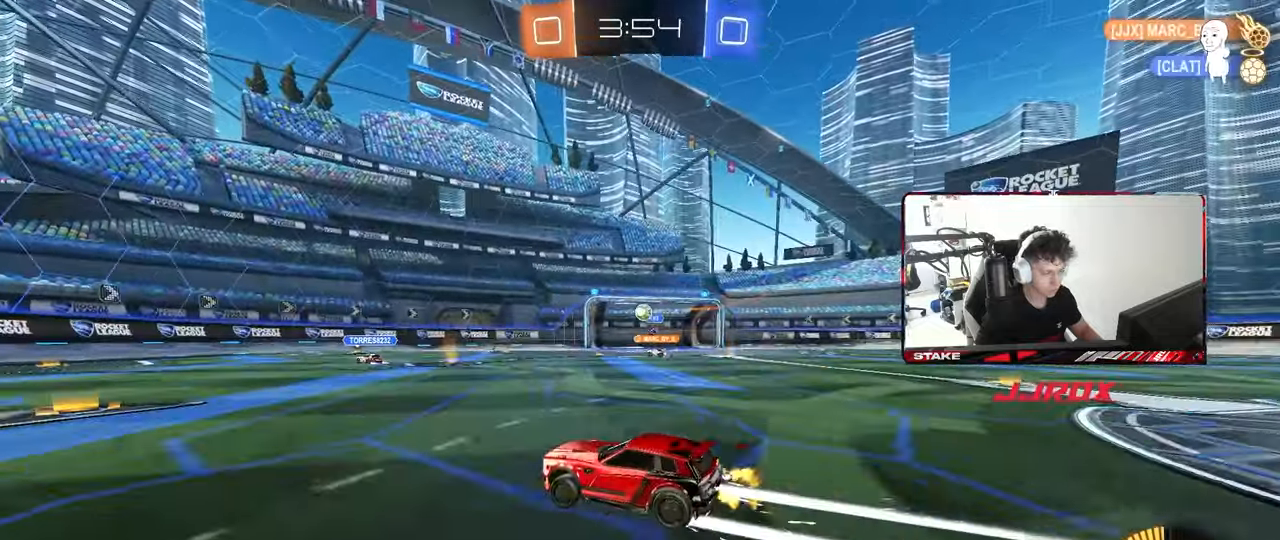
{"keys": ["a", "w"], "mouse": [], "mouse_move": "still", "events": [[67, "d", "down"], [117, "d", "up"], [200, "a", "down"], [200, "shift", "down"], [300, "shift", "up"]]}
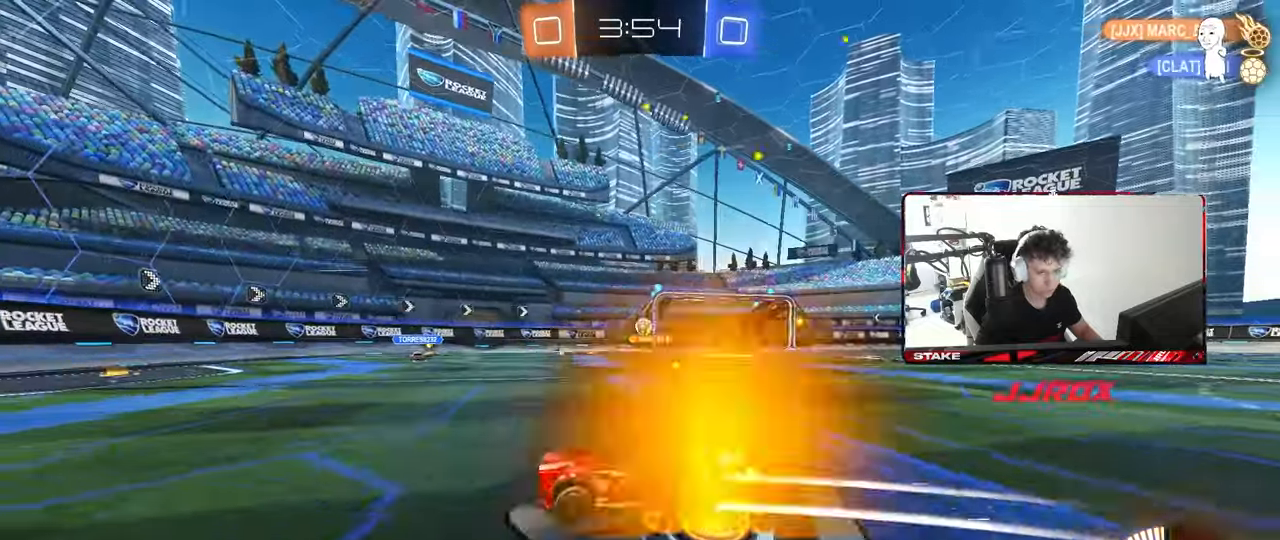
{"keys": ["d", "shift", "w"], "mouse": [], "mouse_move": "still", "events": [[217, "a", "up"], [317, "d", "down"], [367, "shift", "down"]]}
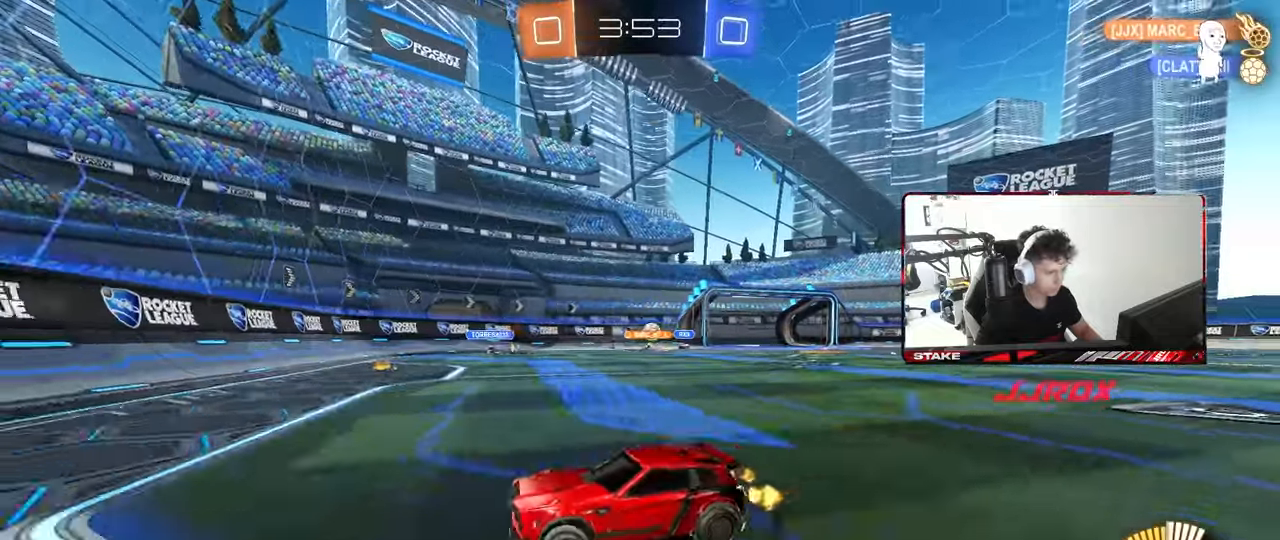
{"keys": ["d", "w"], "mouse": ["left"], "mouse_move": "still", "events": [[50, "shift", "up"], [383, "shift", "down"], [467, "mouse_left", "down"], [467, "shift", "up"]]}
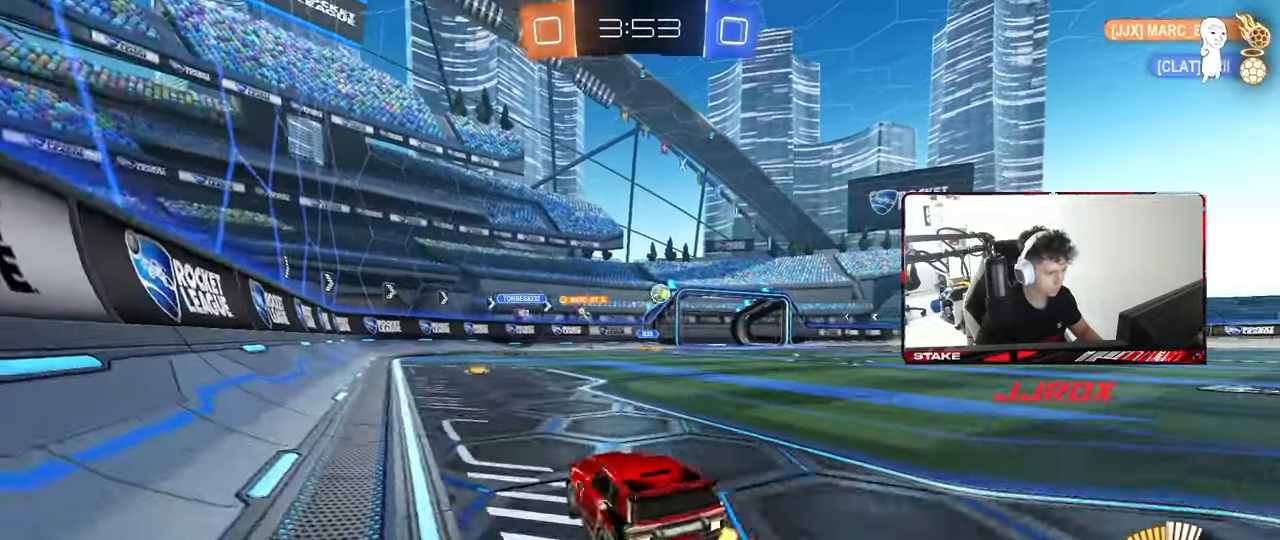
{"keys": ["w"], "mouse": ["left"], "mouse_move": "still", "events": [[67, "d", "up"], [200, "d", "down"], [483, "d", "up"]]}
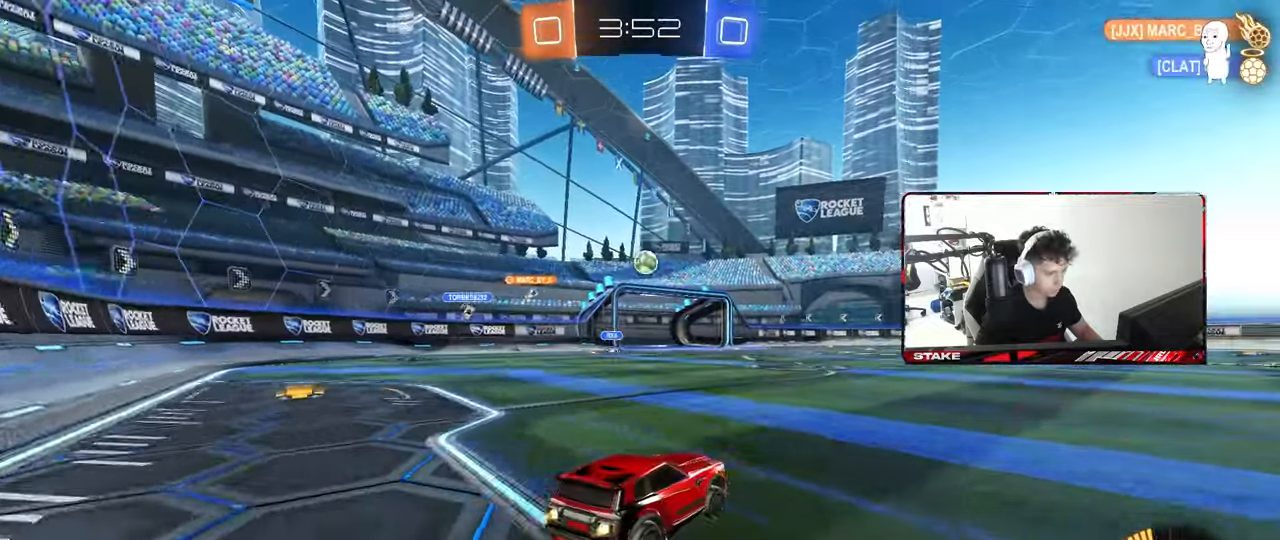
{"keys": ["w"], "mouse": [], "mouse_move": "still", "events": [[133, "mouse_left", "up"], [400, "a", "down"], [500, "a", "up"]]}
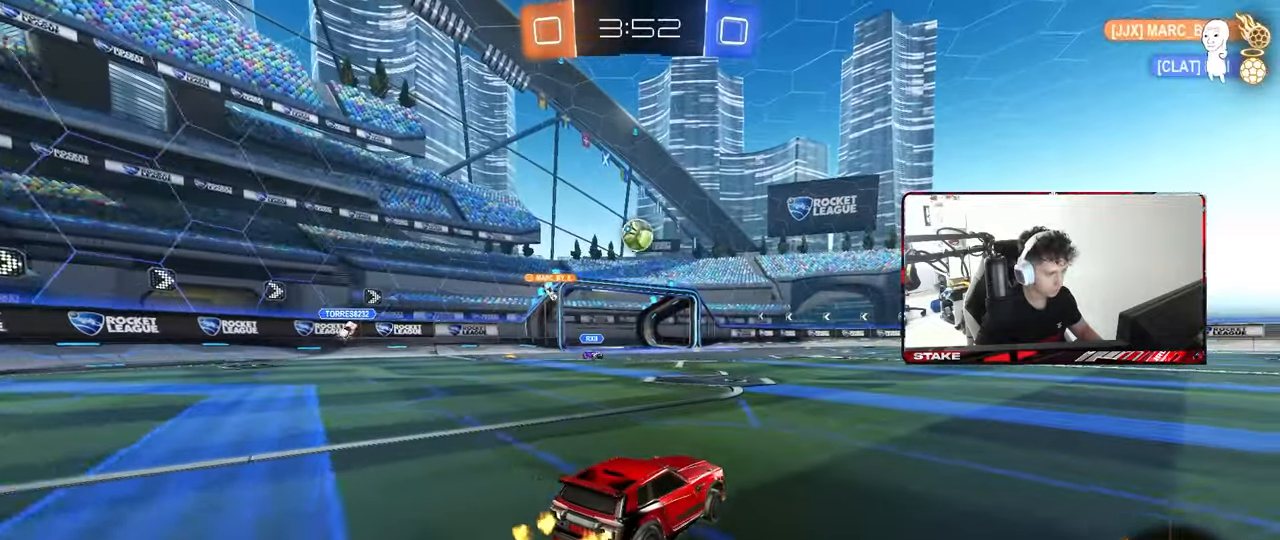
{"keys": [], "mouse": ["left", "right"], "mouse_move": "still", "events": [[50, "mouse_left", "down"], [50, "w", "up"], [133, "a", "down"], [183, "mouse_right", "down"], [233, "s", "down"], [283, "a", "up"], [283, "d", "down"], [333, "d", "up"], [333, "mouse_right", "up"], [367, "s", "up"], [417, "mouse_right", "down"]]}
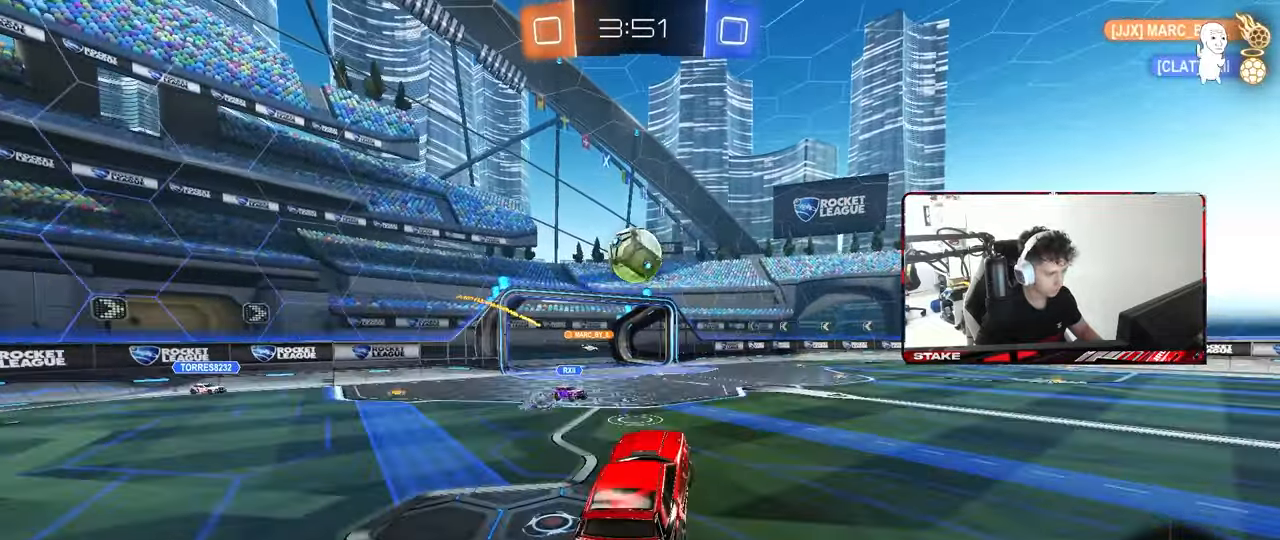
{"keys": ["a", "shift"], "mouse": ["left"], "mouse_move": "still", "events": [[17, "a", "down"], [17, "mouse_right", "up"], [17, "w", "down"], [250, "shift", "down"], [483, "w", "up"]]}
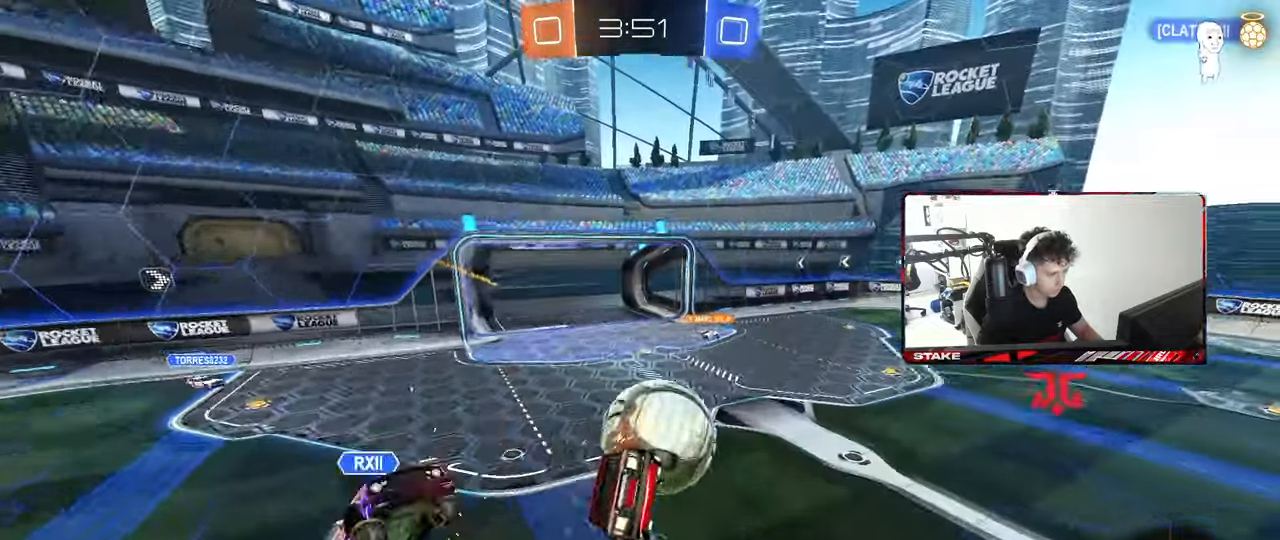
{"keys": ["a", "s", "shift"], "mouse": [], "mouse_move": "still", "events": [[117, "w", "down"], [167, "mouse_left", "up"], [217, "w", "up"], [317, "s", "down"]]}
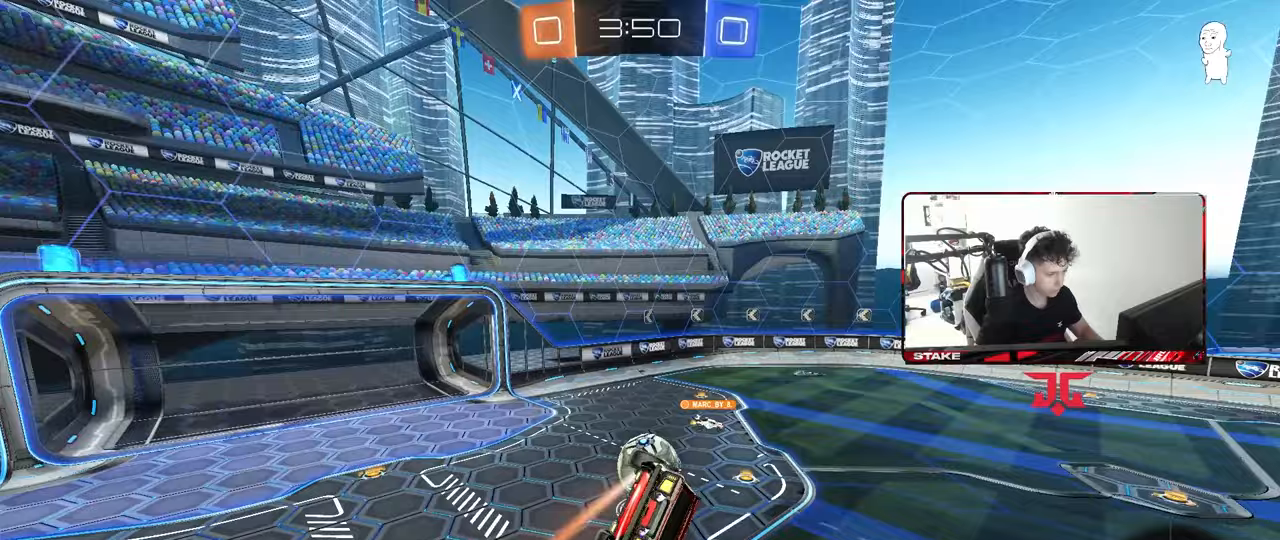
{"keys": [], "mouse": [], "mouse_move": "still", "events": [[50, "a", "up"], [50, "d", "down"], [50, "shift", "up"], [133, "d", "up"], [133, "s", "up"], [183, "a", "down"], [183, "shift", "down"], [283, "shift", "up"], [333, "a", "up"]]}
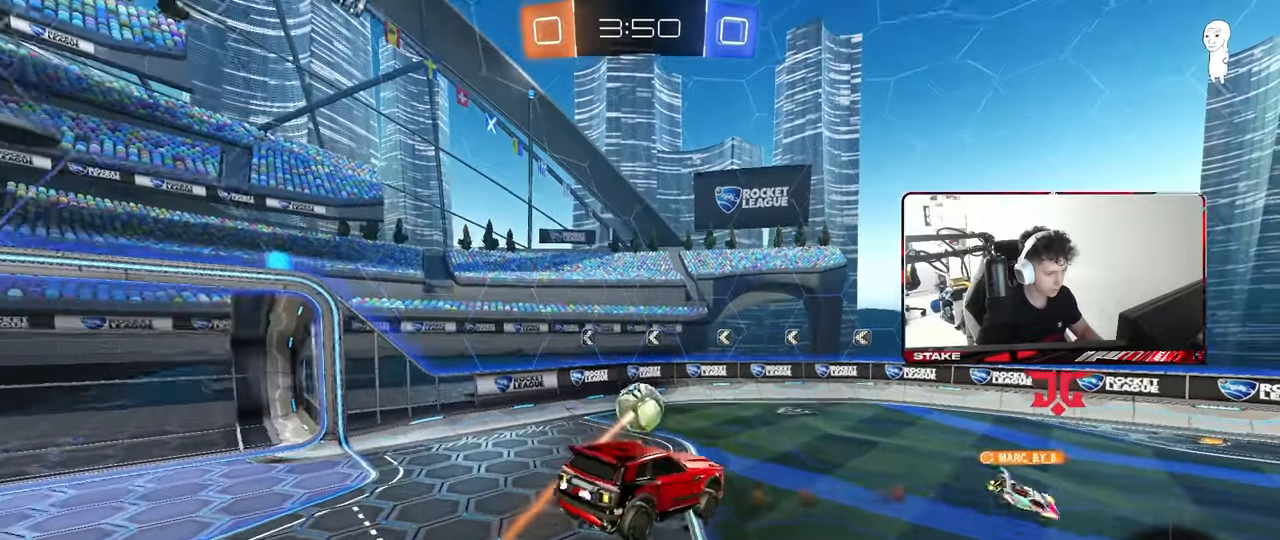
{"keys": ["w"], "mouse": ["left"], "mouse_move": "still", "events": [[67, "d", "down"], [67, "shift", "down"], [100, "d", "up"], [100, "shift", "up"], [150, "a", "down"], [300, "a", "up"], [350, "mouse_left", "down"], [483, "w", "down"]]}
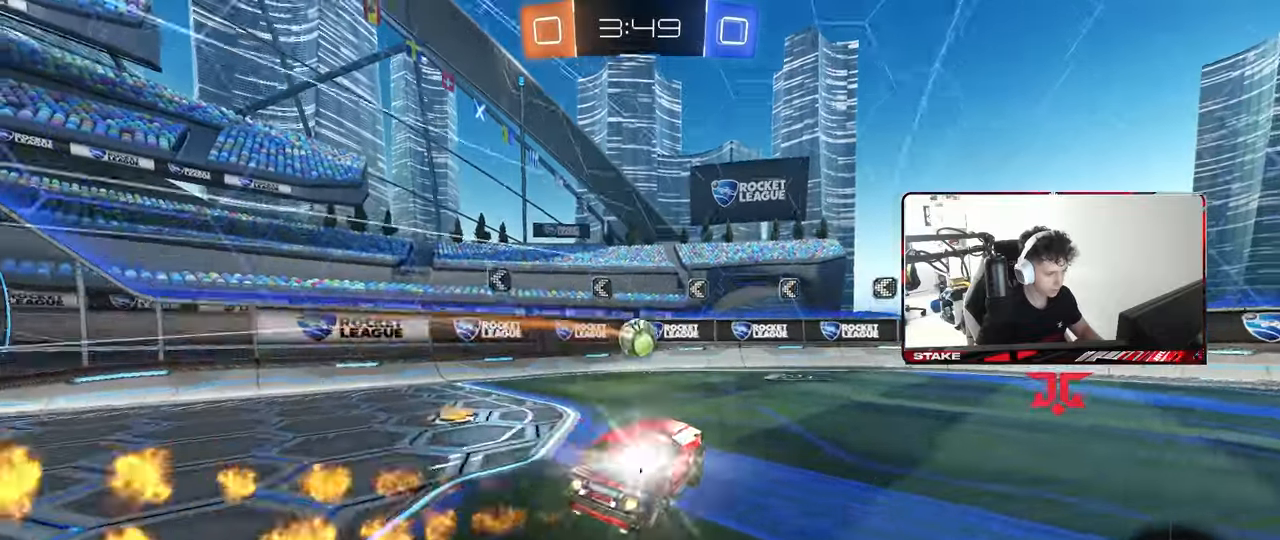
{"keys": ["w"], "mouse": [], "mouse_move": "still", "events": [[117, "d", "down"], [217, "d", "up"], [217, "mouse_left", "up"]]}
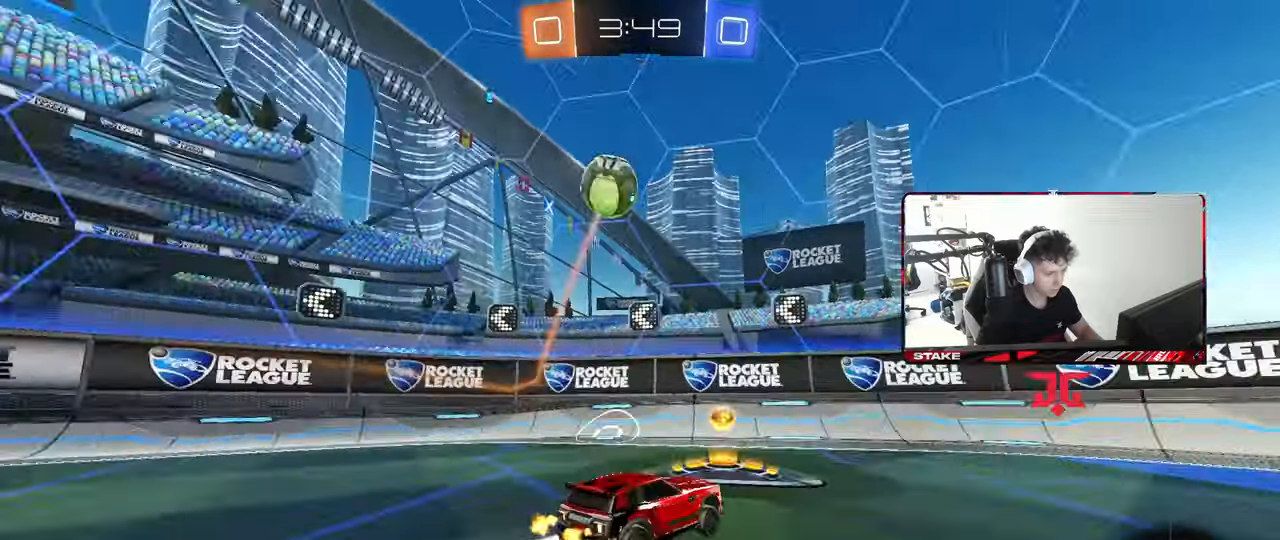
{"keys": ["w"], "mouse": [], "mouse_move": "still", "events": [[50, "d", "down"], [333, "d", "up"]]}
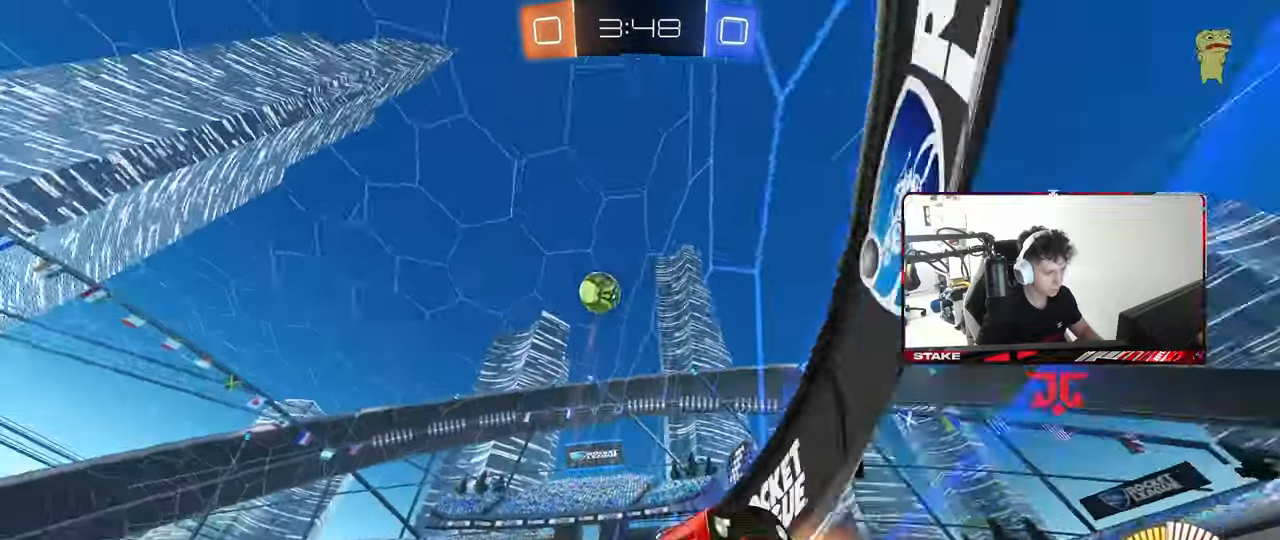
{"keys": ["a", "w"], "mouse": [], "mouse_move": "still", "events": [[17, "w", "up"], [67, "s", "down"], [200, "s", "up"], [350, "w", "down"], [383, "a", "down"]]}